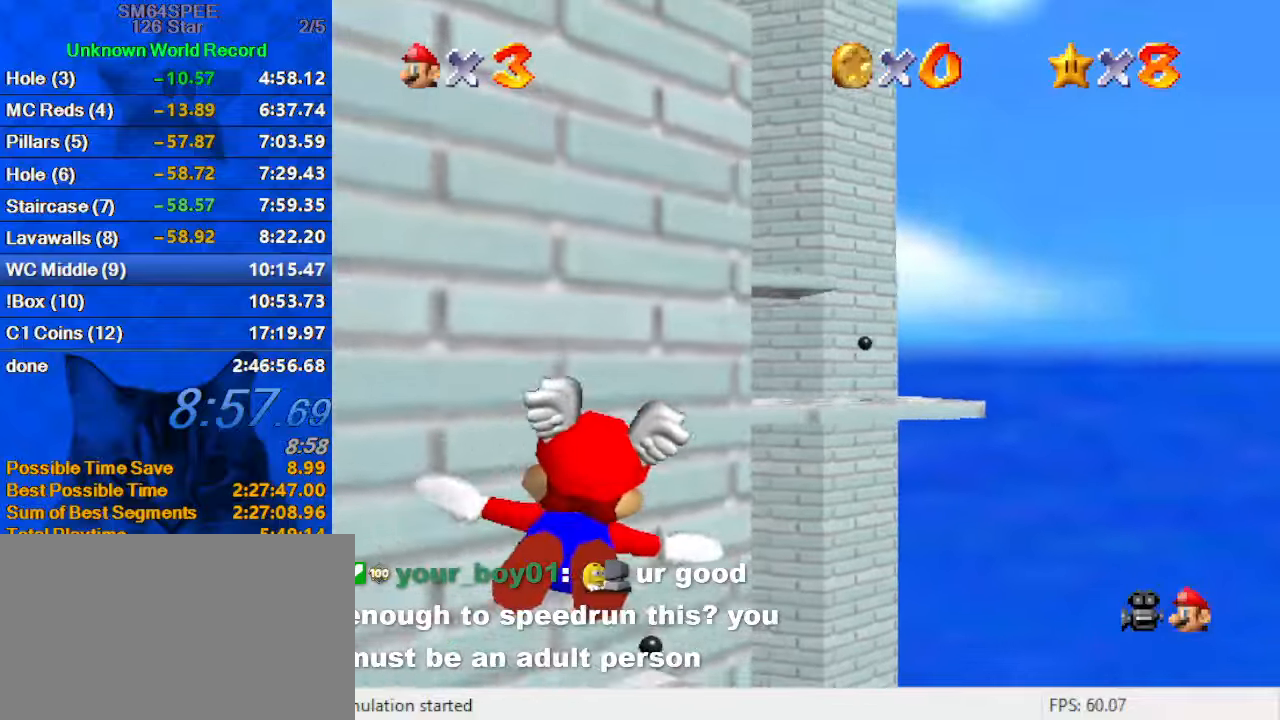
Gameplay with keyboard; each line is a JSON object with the keys held at the frame after it. "events" lists presses ("down") and releases ("up") of "a", "c", "ctrl", "d", "down", "left", "return", "right", "s", "shift", "up", "w", "x" and "y" between this image and that frame as [ms after this image, input, new state], when the widget could be followed in between. No other keys are recorded. Mouse input is not recorded.
{"keys": ["right", "up"], "events": [[433, "up", "down"]]}
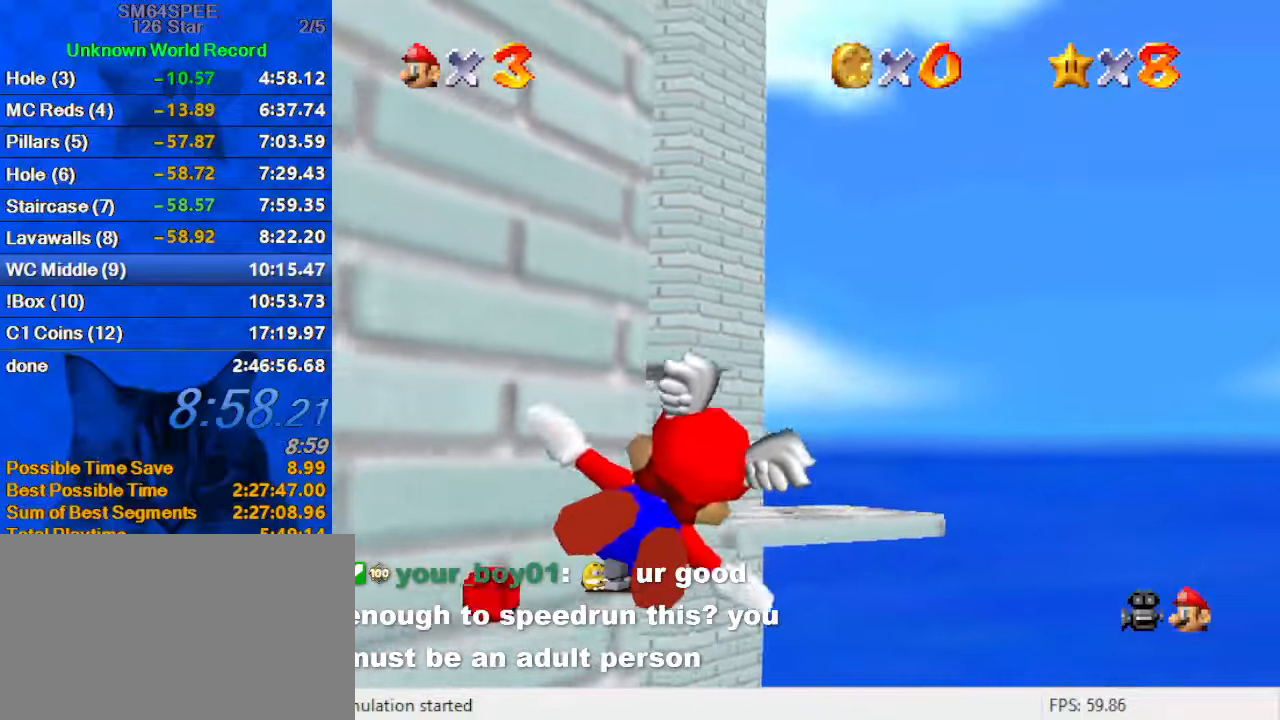
{"keys": ["left"], "events": [[33, "right", "up"], [200, "up", "up"], [366, "left", "down"]]}
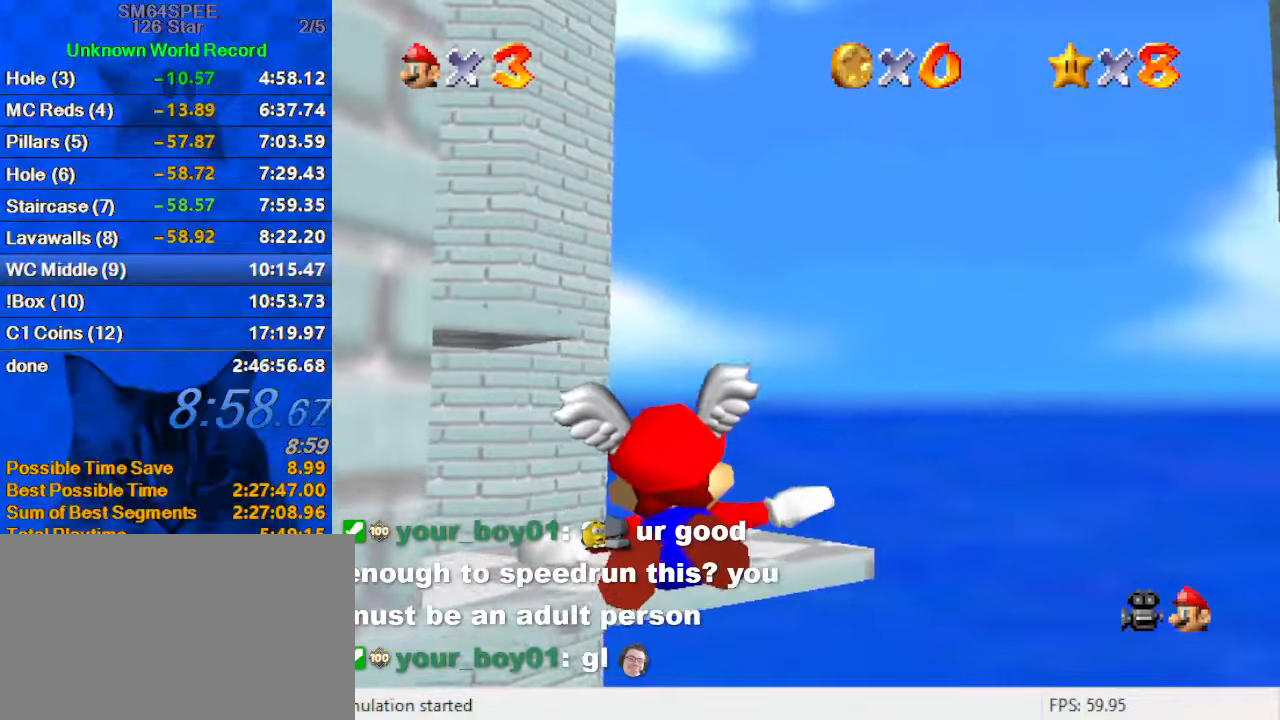
{"keys": [], "events": [[233, "down", "down"], [400, "down", "up"], [500, "left", "up"]]}
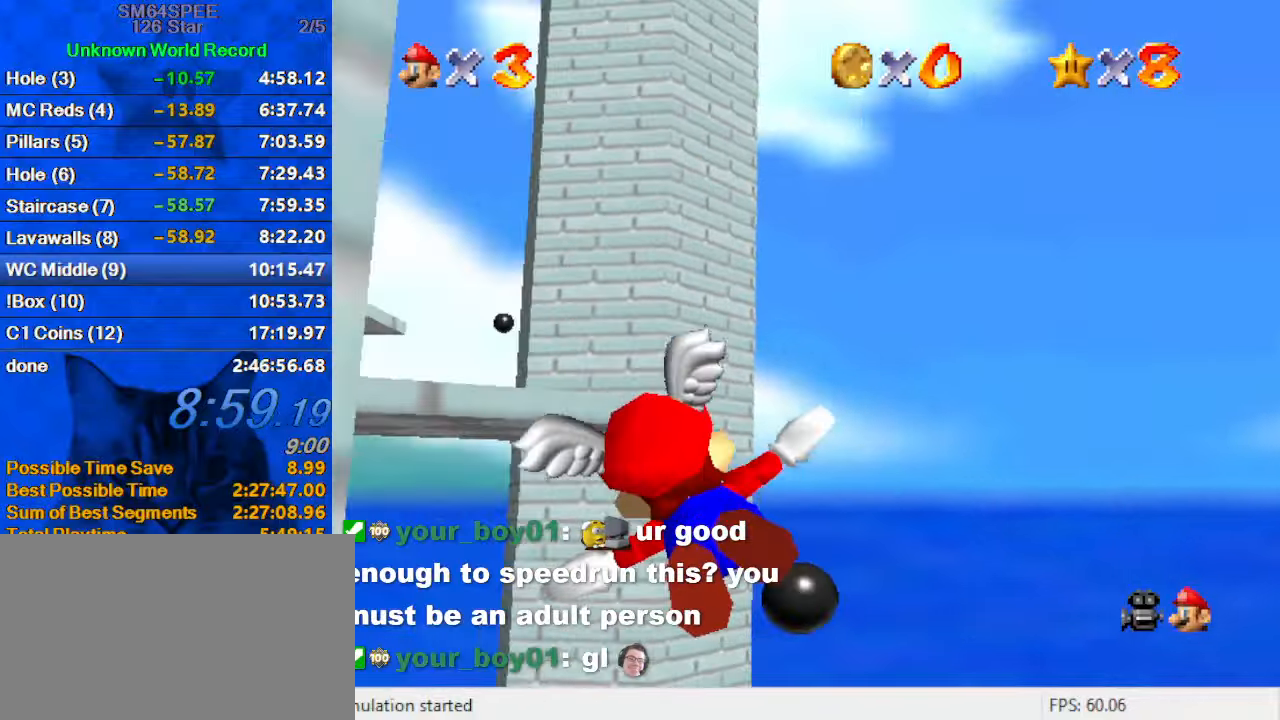
{"keys": ["left"], "events": [[300, "left", "down"]]}
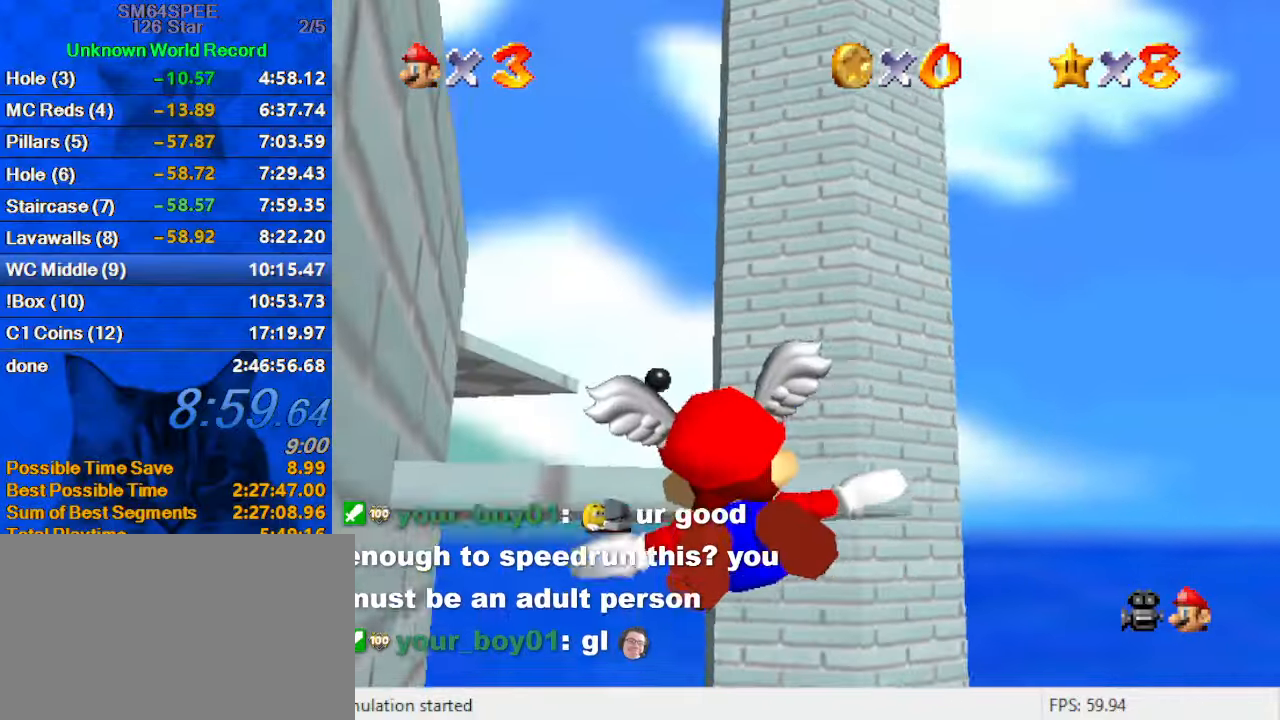
{"keys": [], "events": [[500, "left", "up"]]}
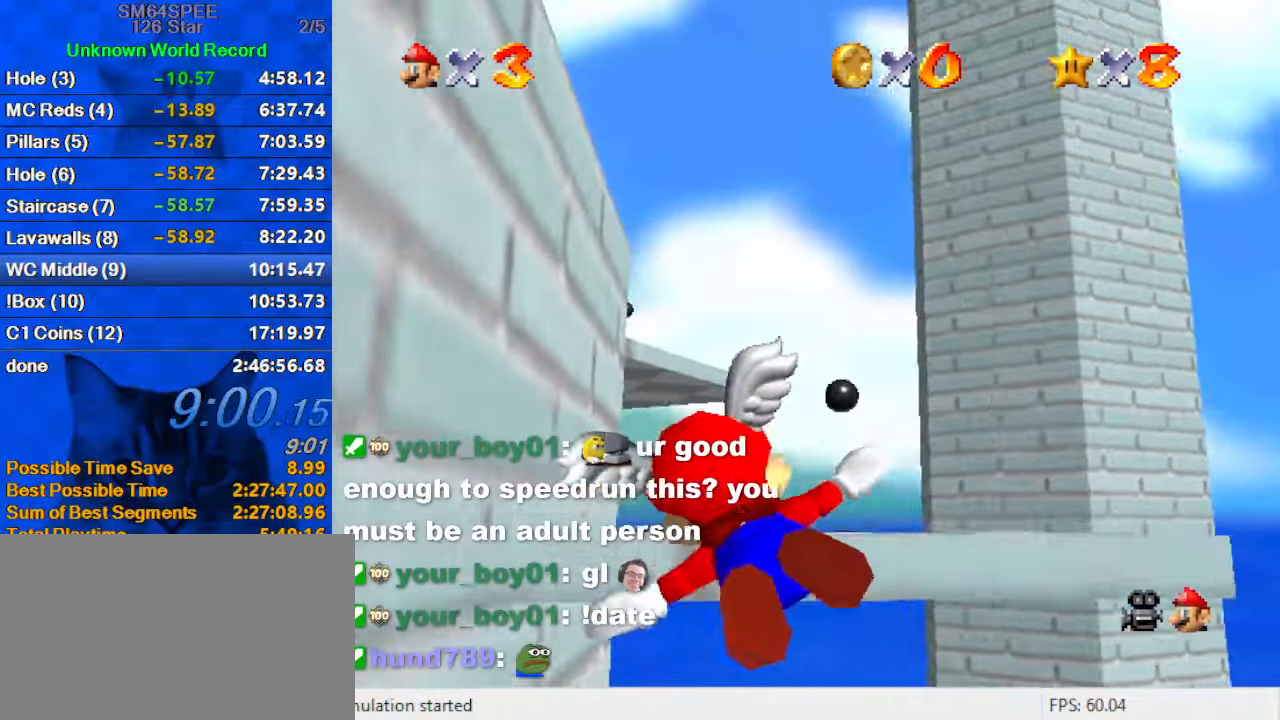
{"keys": ["up"], "events": [[66, "up", "down"], [133, "right", "down"], [266, "right", "up"], [266, "up", "up"], [500, "up", "down"]]}
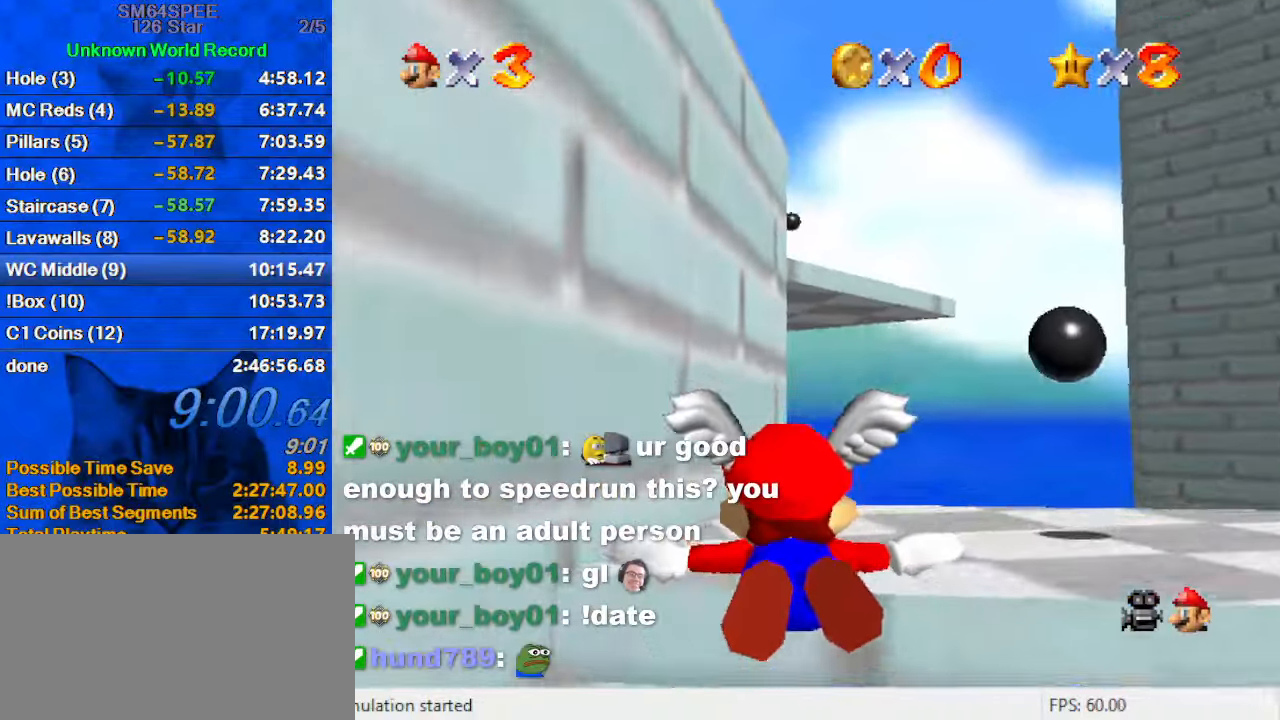
{"keys": ["up"], "events": [[233, "c", "down"], [366, "c", "up"]]}
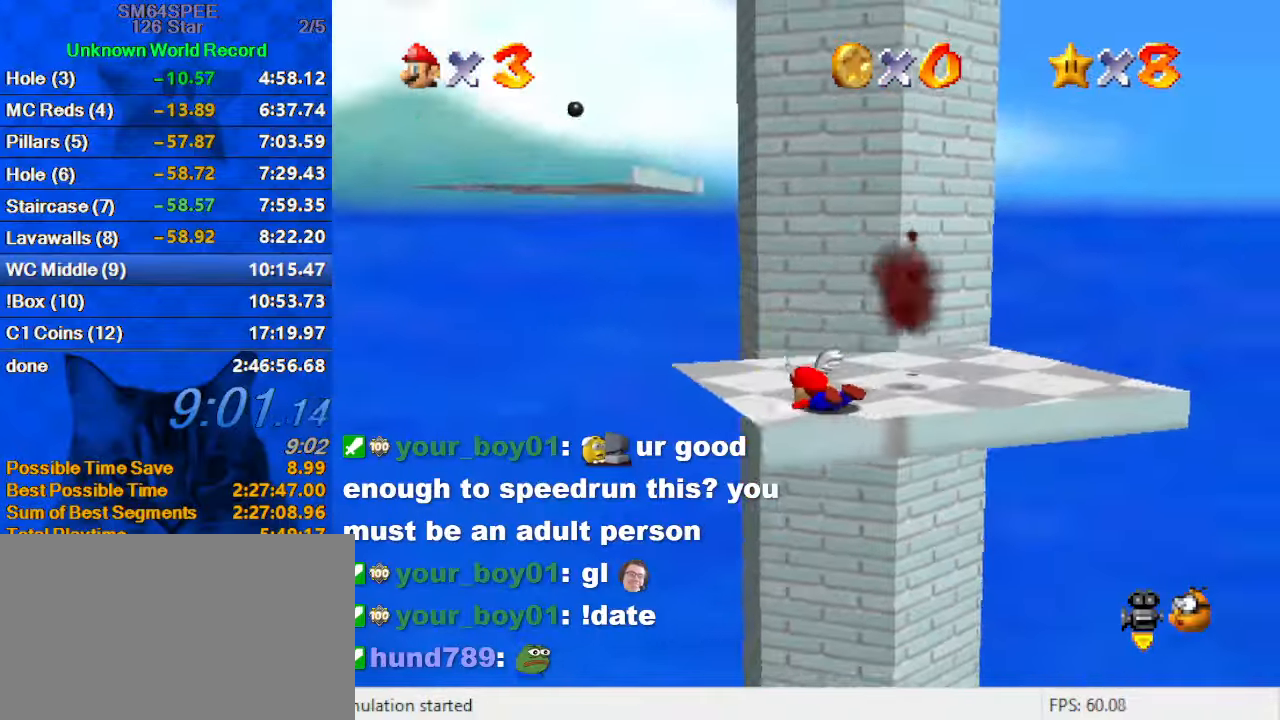
{"keys": ["right"], "events": [[66, "ctrl", "down"], [66, "shift", "down"], [100, "ctrl", "up"], [166, "shift", "up"], [166, "up", "up"], [200, "ctrl", "down"], [200, "shift", "down"], [266, "right", "down"], [300, "ctrl", "up"], [300, "shift", "up"], [333, "d", "down"], [333, "down", "down"], [500, "d", "up"], [500, "down", "up"]]}
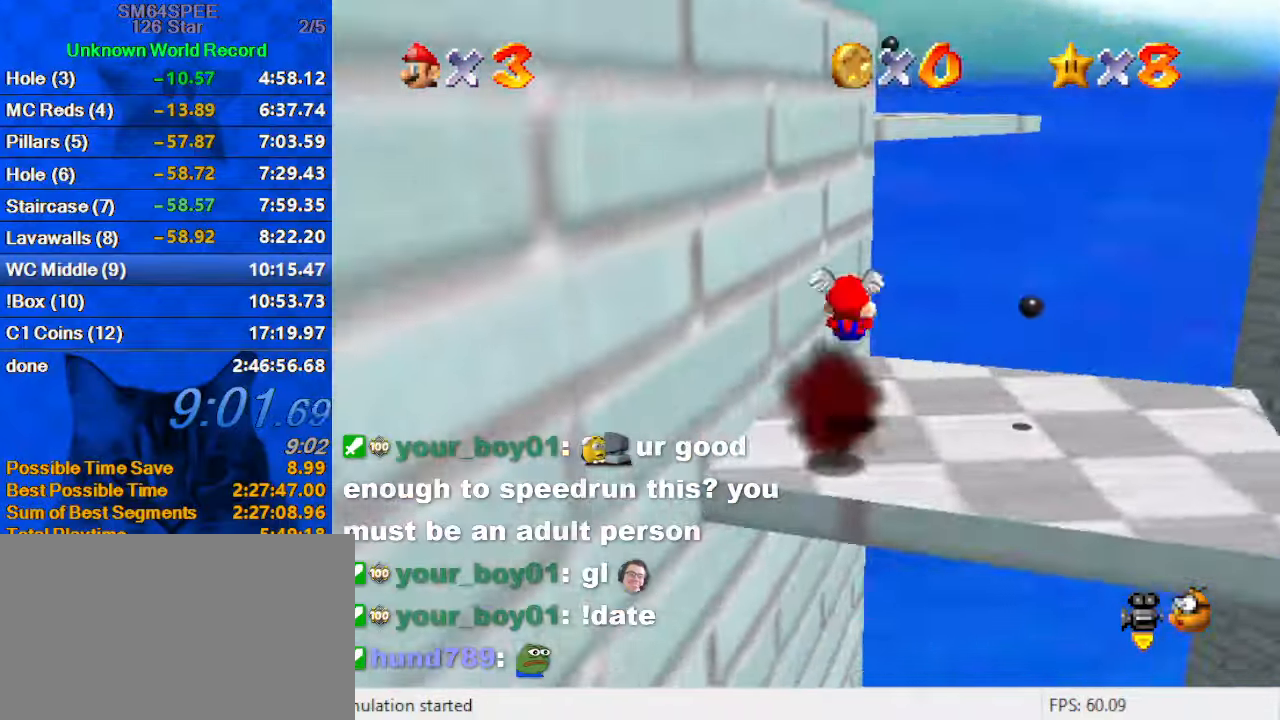
{"keys": ["down", "right"], "events": [[133, "right", "up"], [133, "up", "down"], [166, "left", "down"], [333, "up", "up"], [400, "ctrl", "down"], [400, "down", "down"], [400, "left", "up"], [400, "right", "down"], [400, "shift", "down"], [500, "ctrl", "up"], [500, "shift", "up"]]}
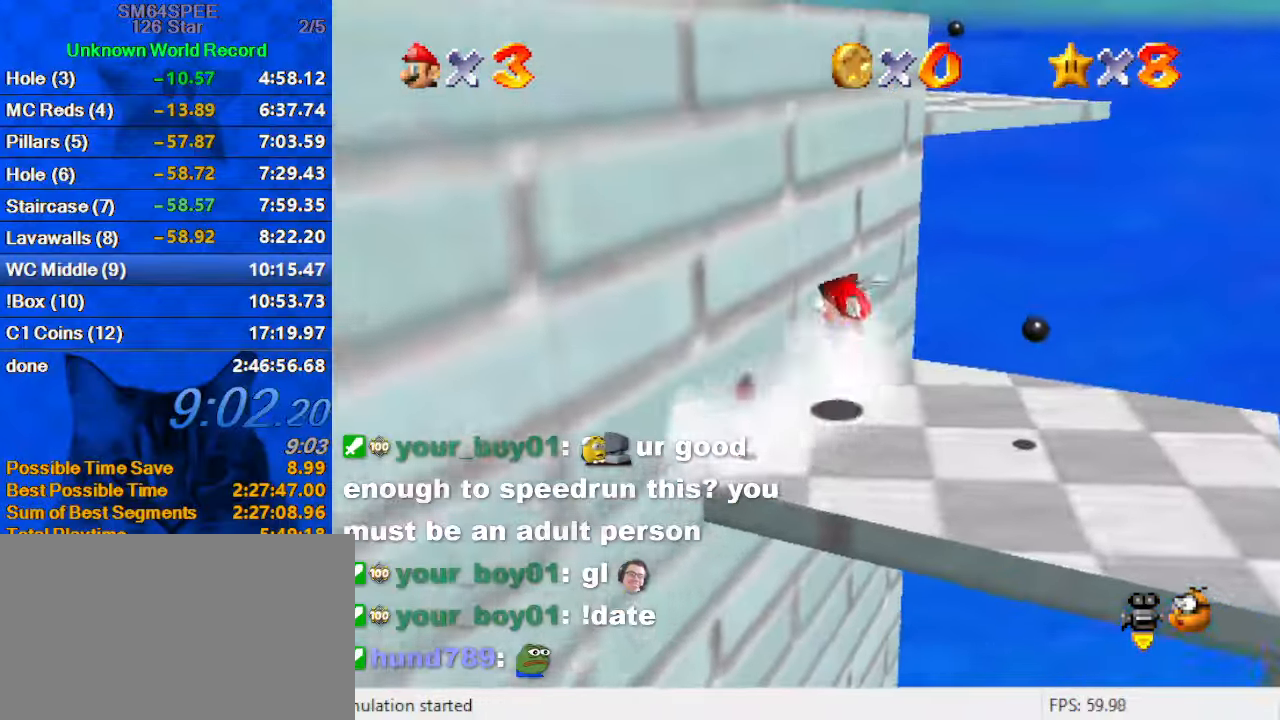
{"keys": [], "events": [[66, "d", "down"], [200, "d", "up"], [200, "right", "up"], [333, "shift", "down"], [433, "down", "up"], [433, "shift", "up"]]}
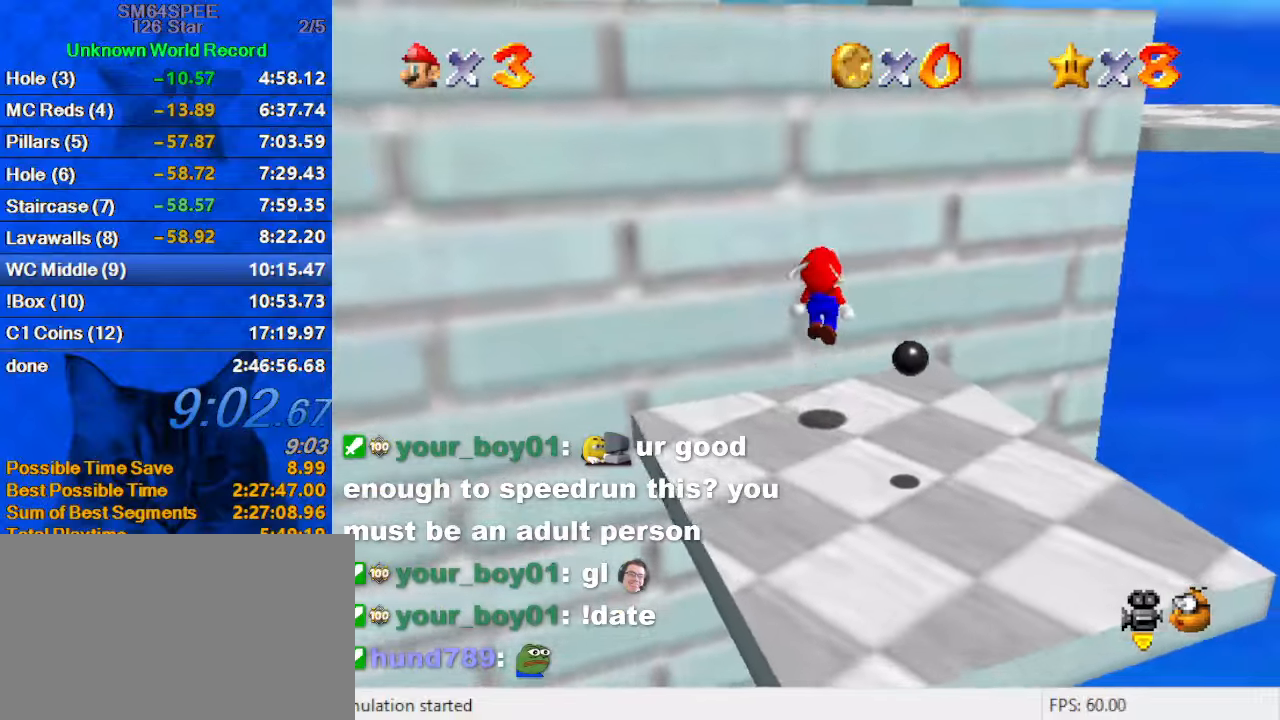
{"keys": ["shift", "up"], "events": [[100, "left", "down"], [167, "down", "down"], [267, "down", "up"], [267, "left", "up"], [333, "shift", "down"], [400, "up", "down"]]}
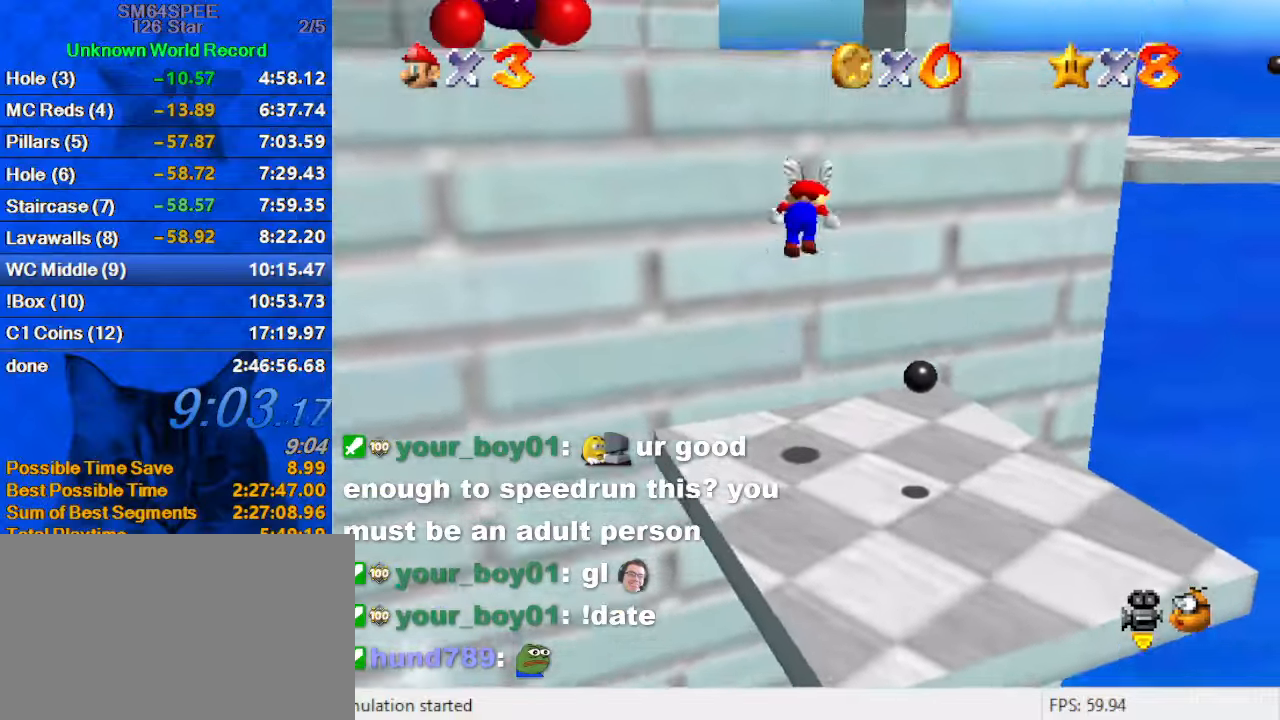
{"keys": ["d", "left", "up"], "events": [[233, "ctrl", "down"], [400, "left", "down"], [400, "shift", "up"], [433, "ctrl", "up"], [500, "d", "down"]]}
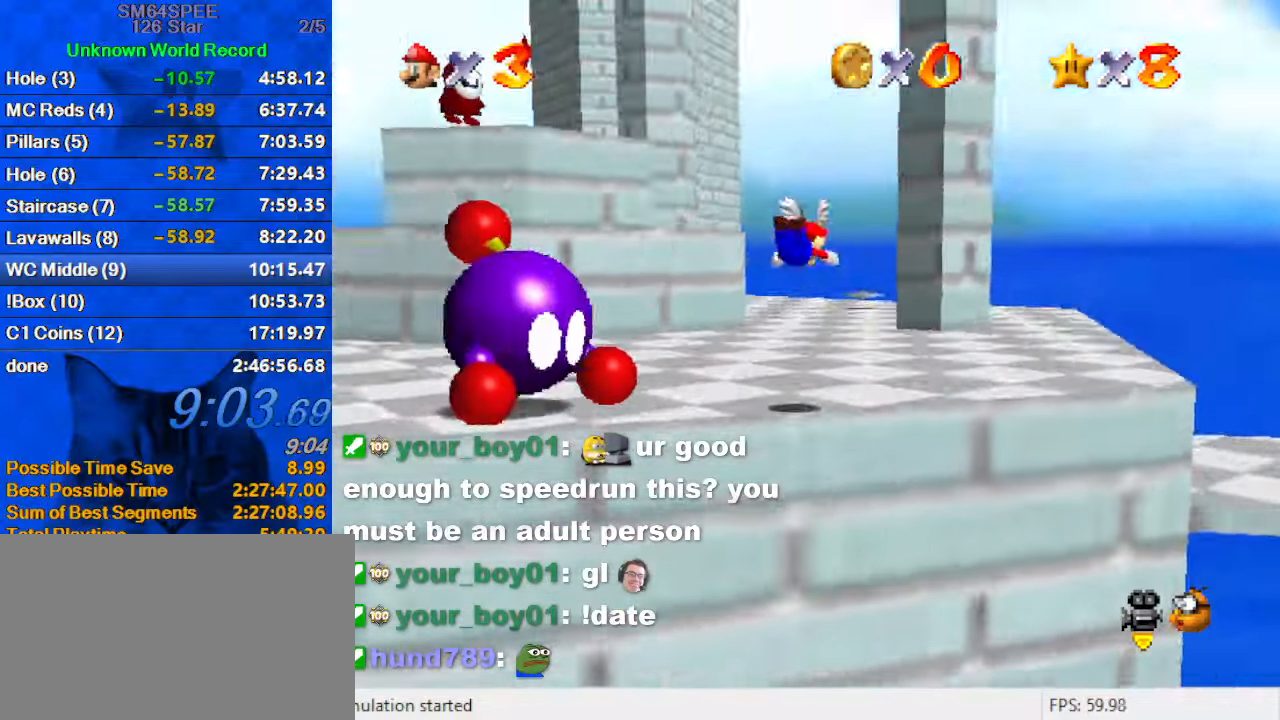
{"keys": ["ctrl", "shift", "up"], "events": [[133, "d", "up"], [133, "left", "up"], [467, "shift", "down"], [500, "ctrl", "down"]]}
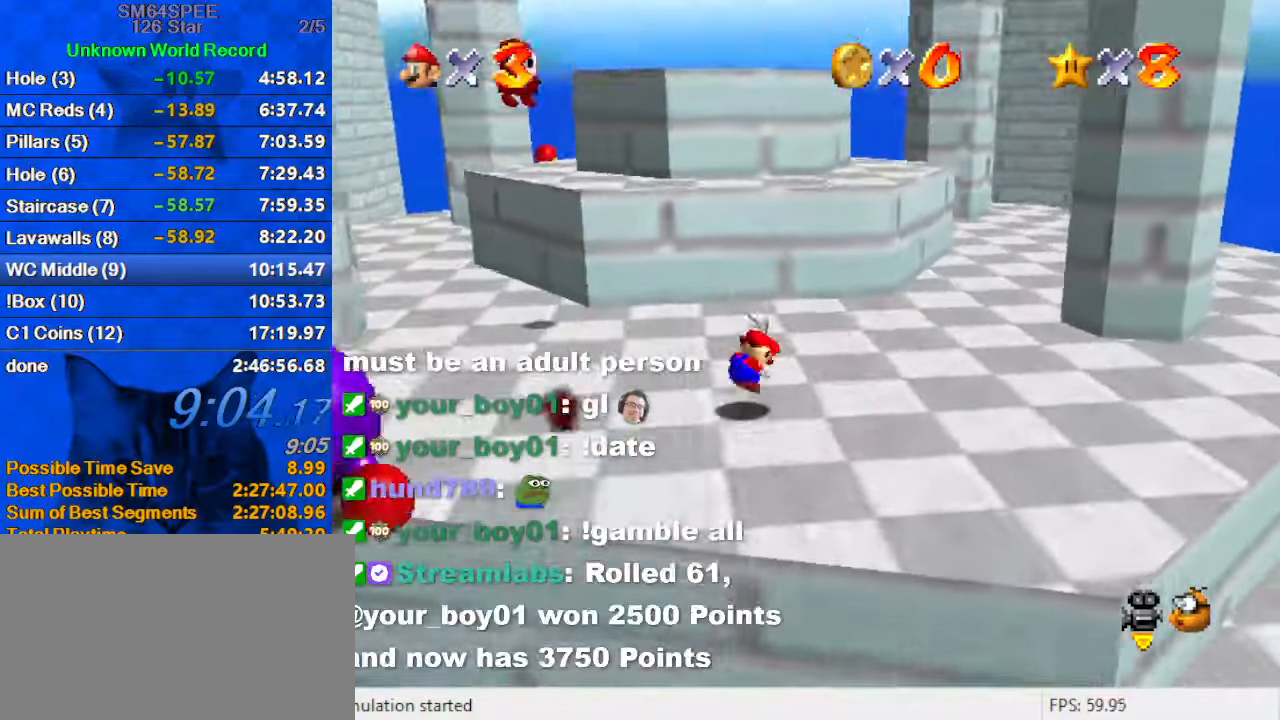
{"keys": ["up"], "events": [[67, "right", "down"], [100, "shift", "up"], [167, "ctrl", "up"], [167, "up", "up"], [333, "up", "down"], [433, "right", "up"]]}
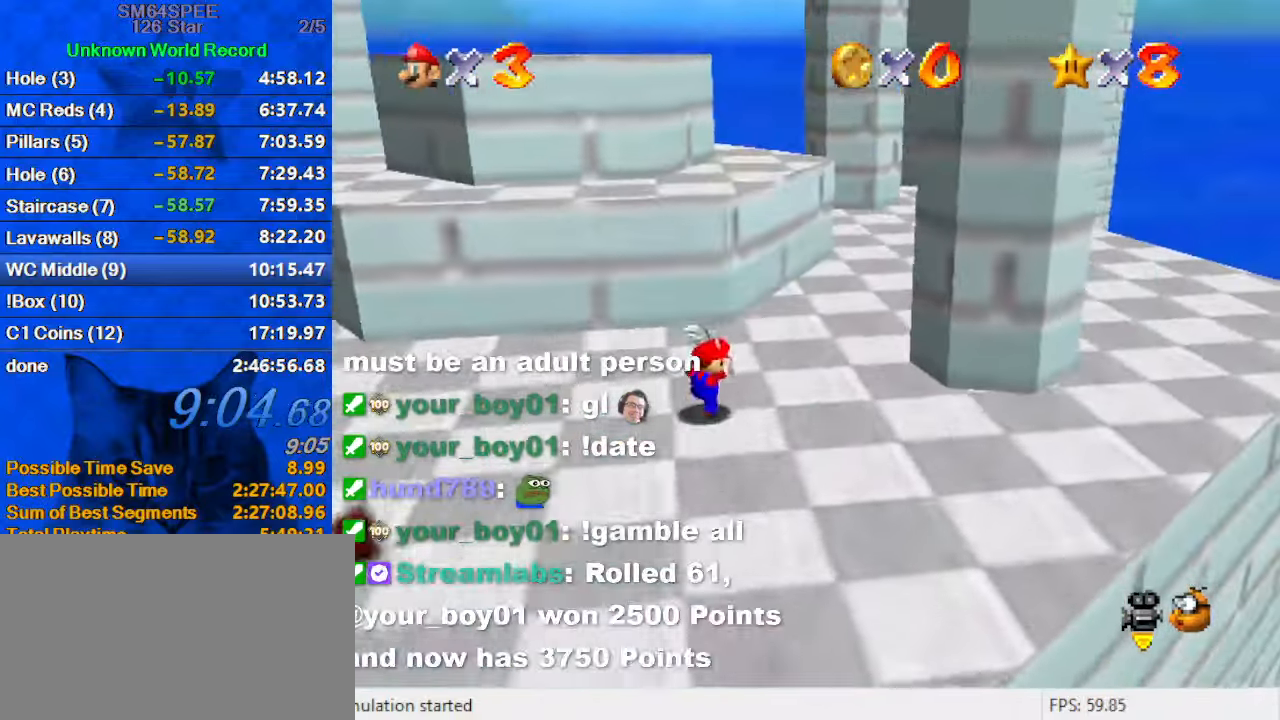
{"keys": ["shift"], "events": [[167, "left", "down"], [200, "shift", "down"], [300, "up", "up"], [367, "down", "down"], [367, "left", "up"], [500, "down", "up"]]}
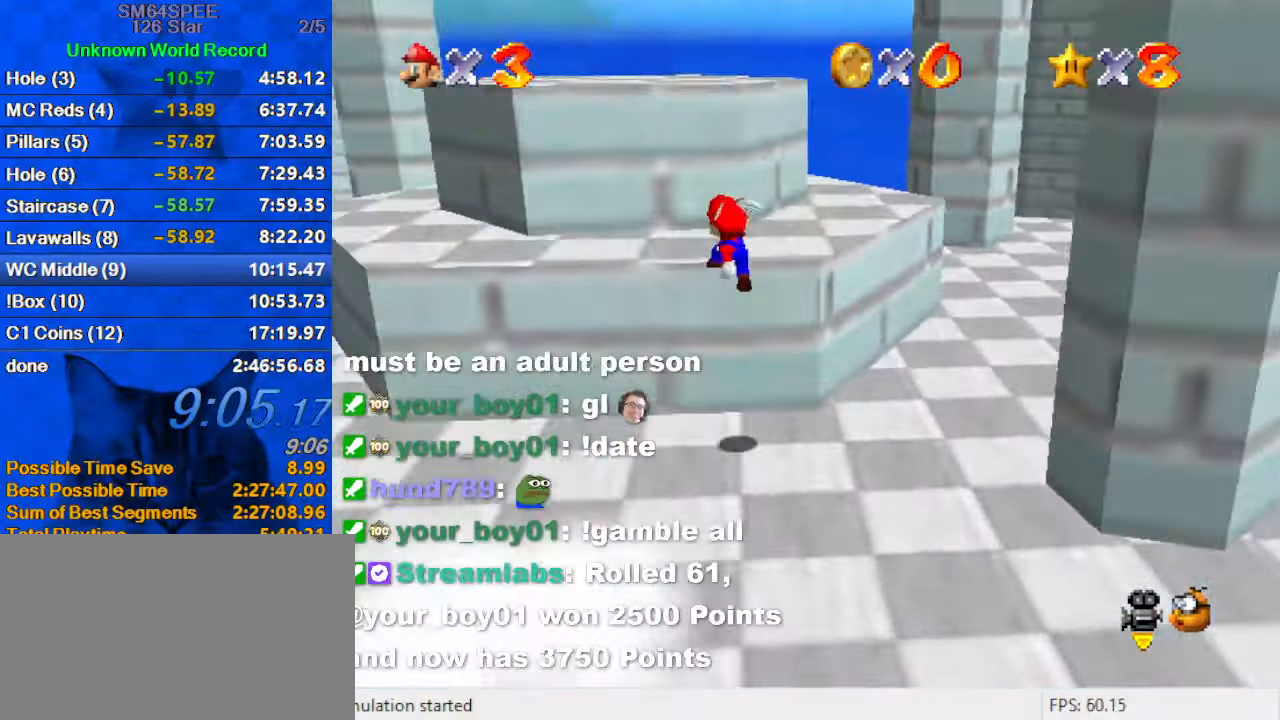
{"keys": ["left", "shift", "up"], "events": [[33, "ctrl", "down"], [33, "left", "down"], [100, "left", "up"], [100, "up", "down"], [167, "shift", "up"], [233, "ctrl", "up"], [233, "right", "down"], [267, "up", "up"], [333, "down", "down"], [367, "right", "up"], [400, "down", "up"], [500, "left", "down"], [500, "shift", "down"], [500, "up", "down"]]}
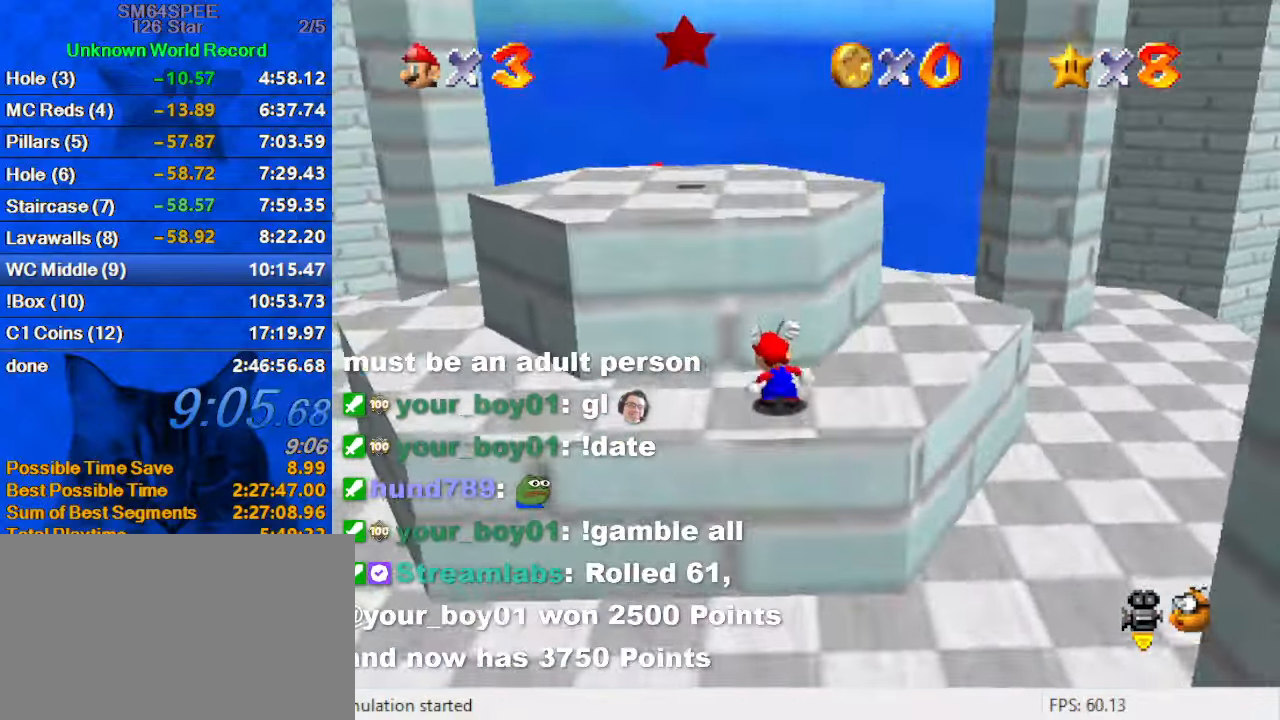
{"keys": ["left", "up"], "events": [[133, "a", "down"], [300, "a", "up"], [300, "ctrl", "down"], [333, "shift", "up"], [433, "ctrl", "up"]]}
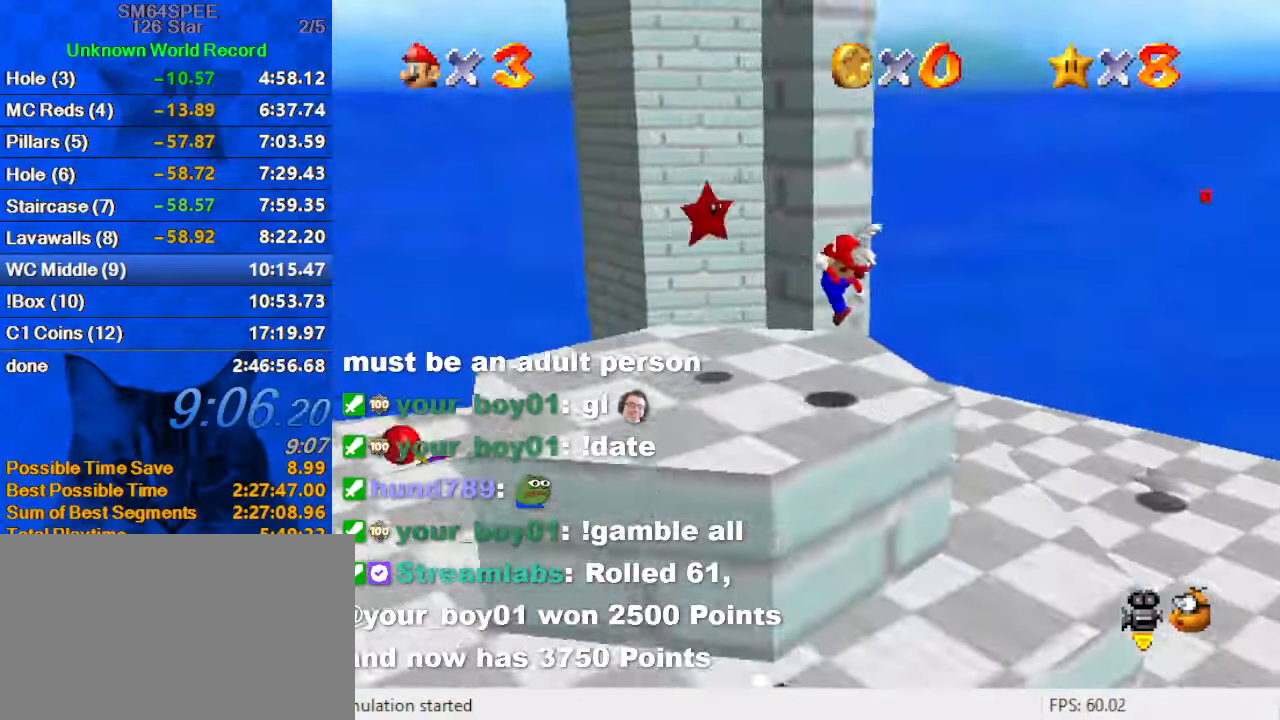
{"keys": ["shift"], "events": [[167, "up", "up"], [300, "shift", "down"], [333, "left", "up"], [333, "shift", "up"], [333, "y", "down"], [433, "shift", "down"], [500, "y", "up"]]}
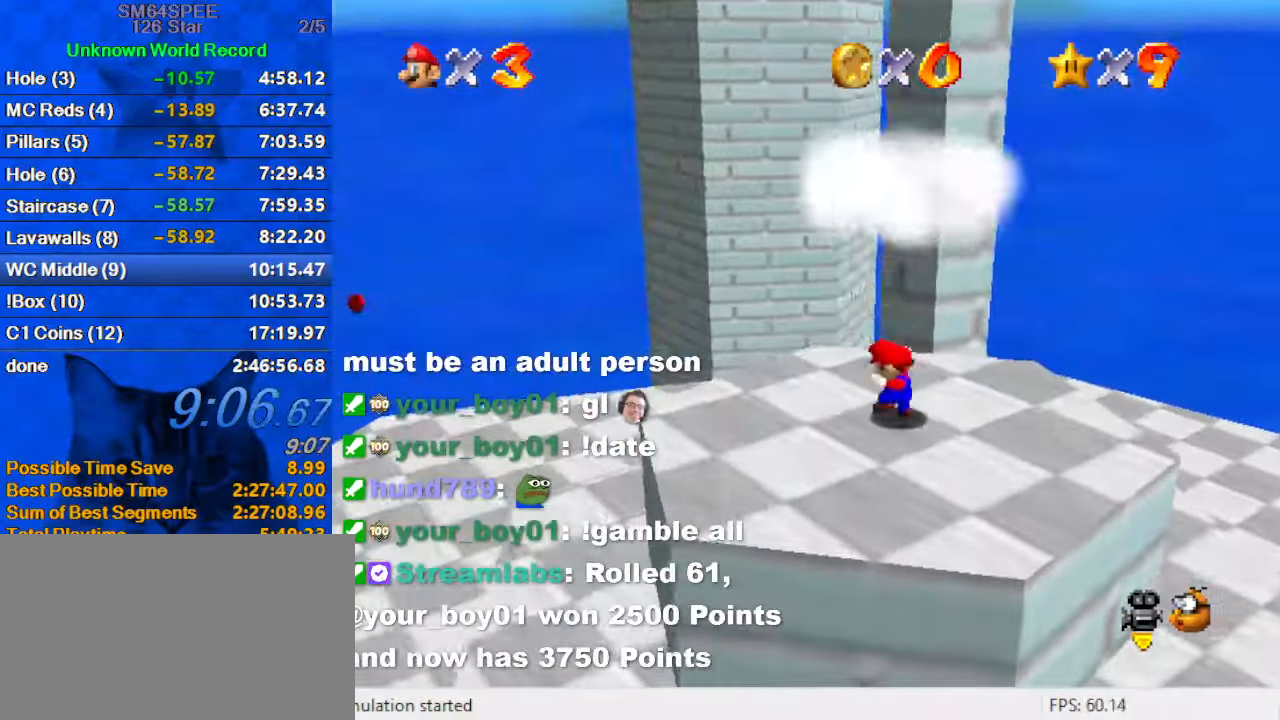
{"keys": [], "events": [[33, "shift", "up"]]}
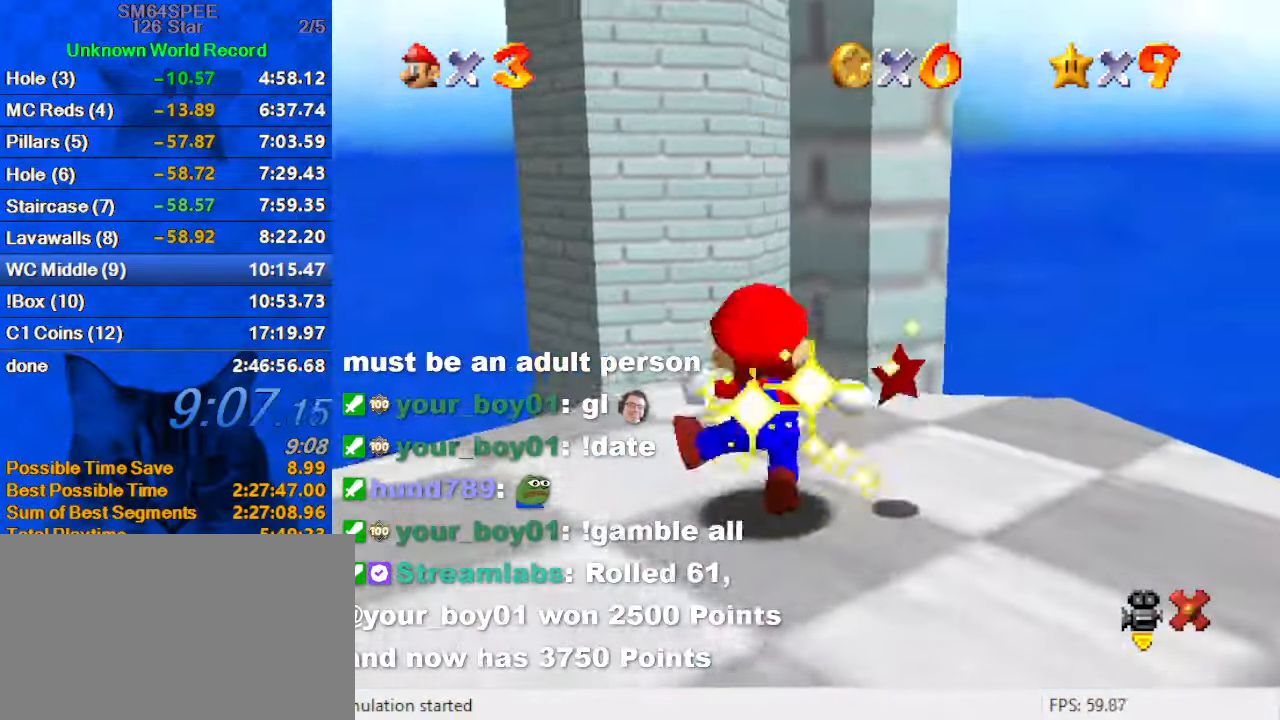
{"keys": [], "events": []}
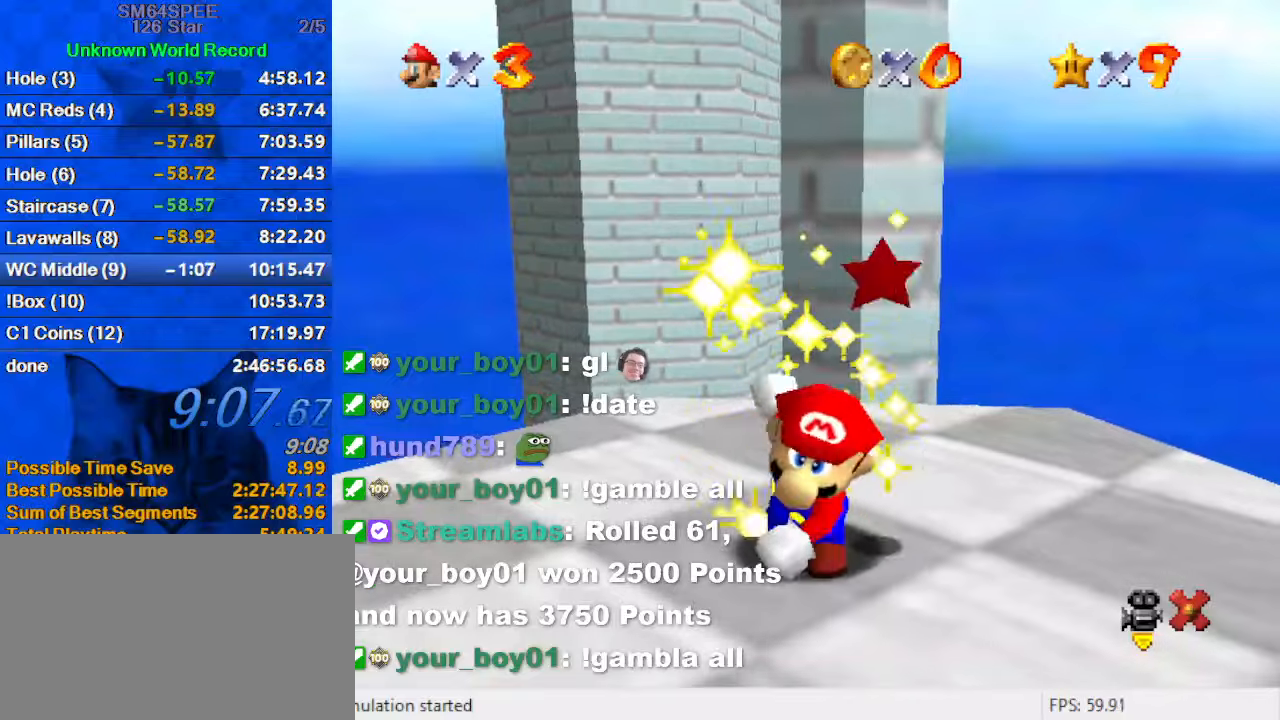
{"keys": [], "events": []}
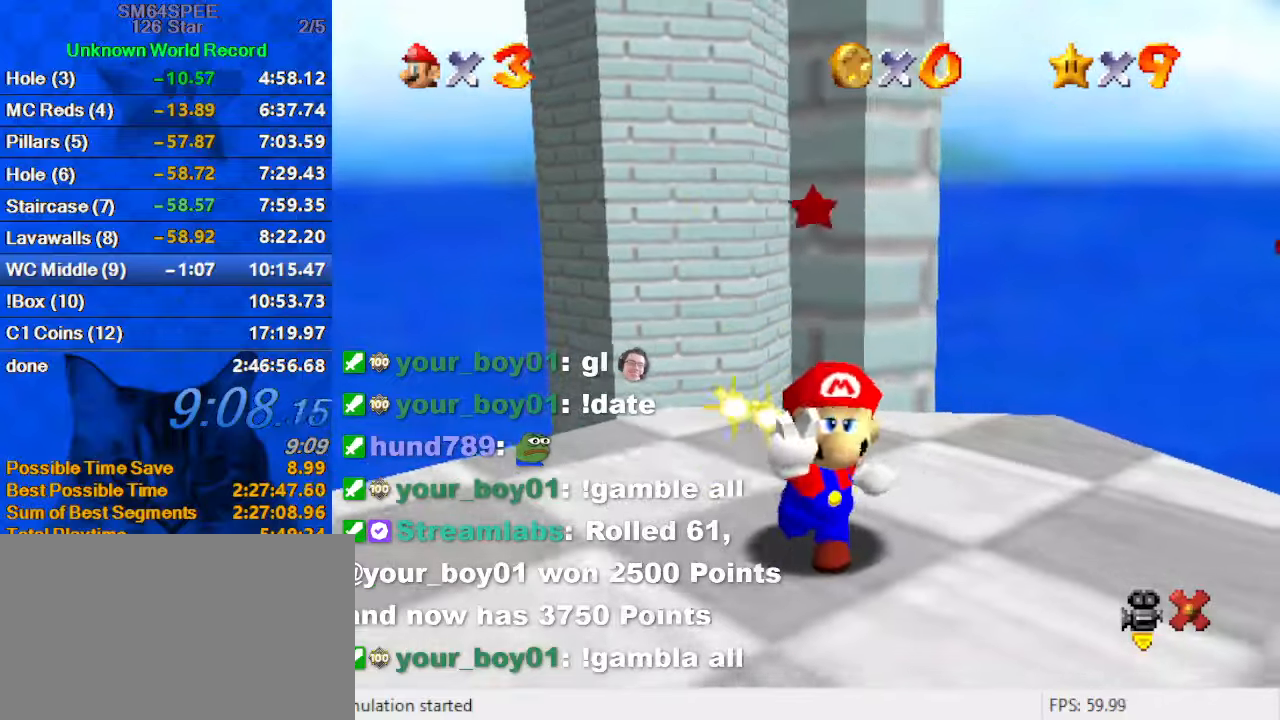
{"keys": [], "events": []}
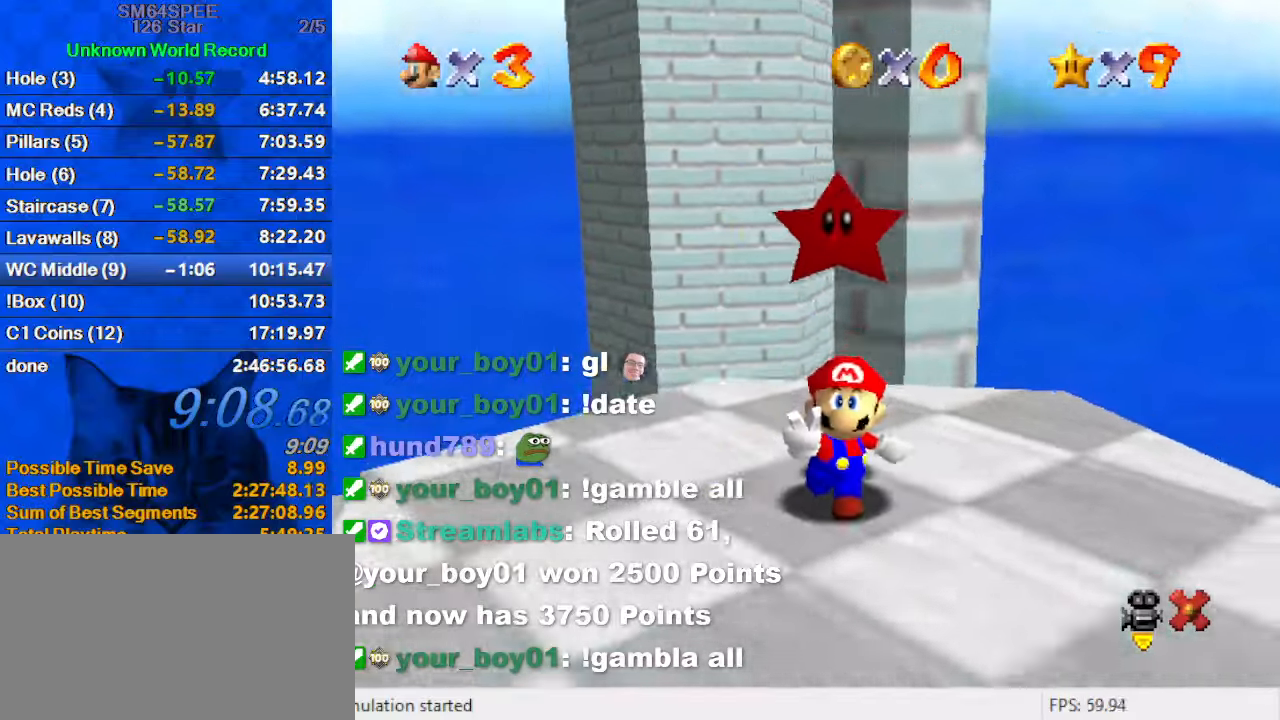
{"keys": [], "events": []}
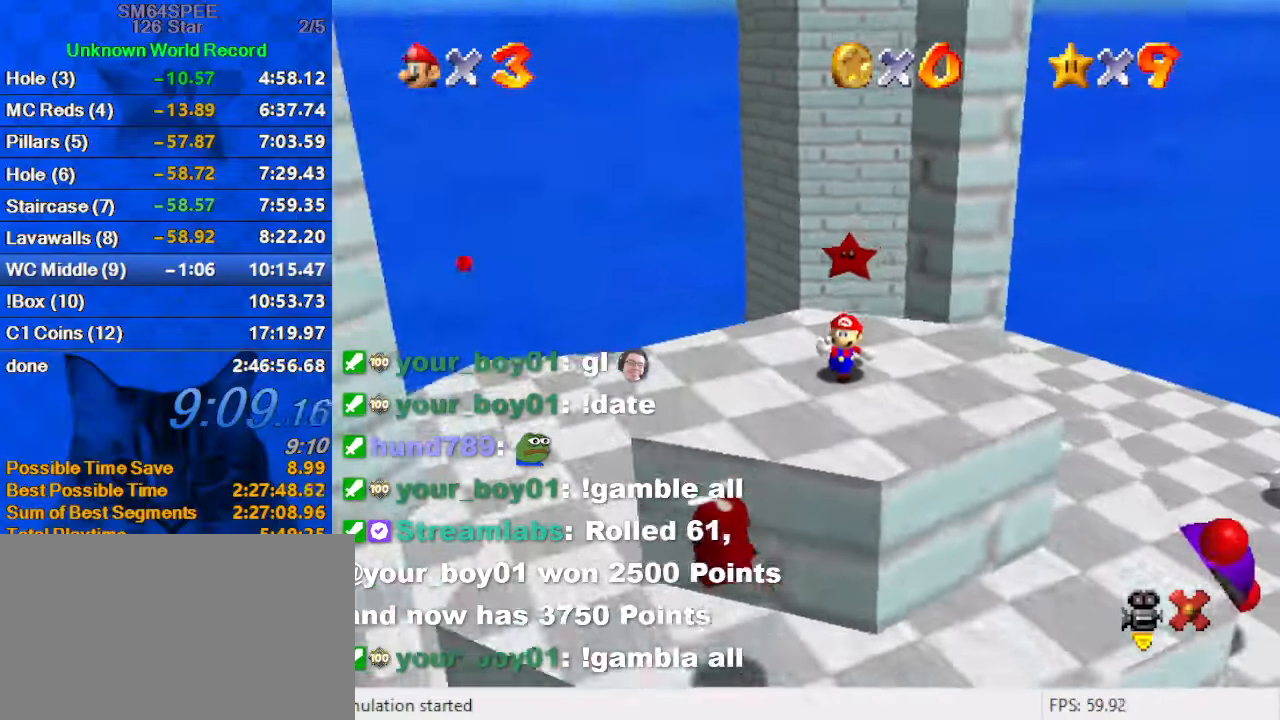
{"keys": [], "events": [[367, "return", "down"], [467, "return", "up"]]}
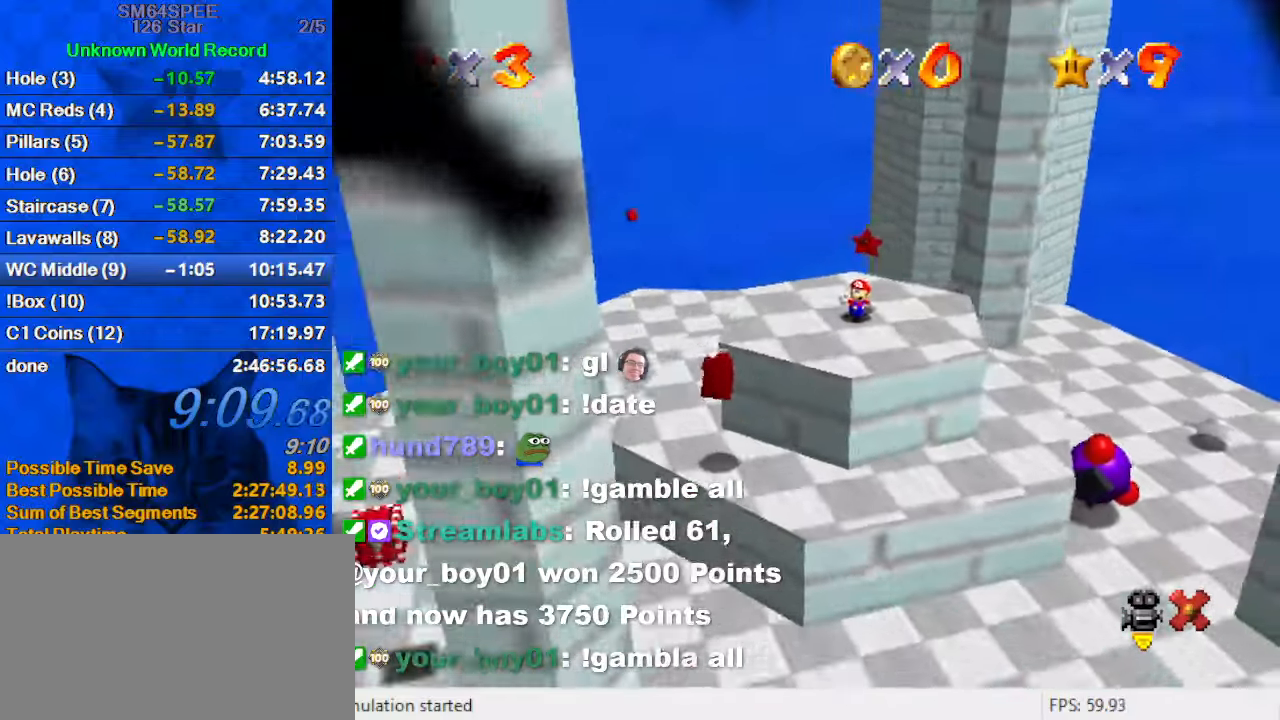
{"keys": ["s"], "events": [[334, "a", "down"], [500, "a", "up"], [500, "s", "down"]]}
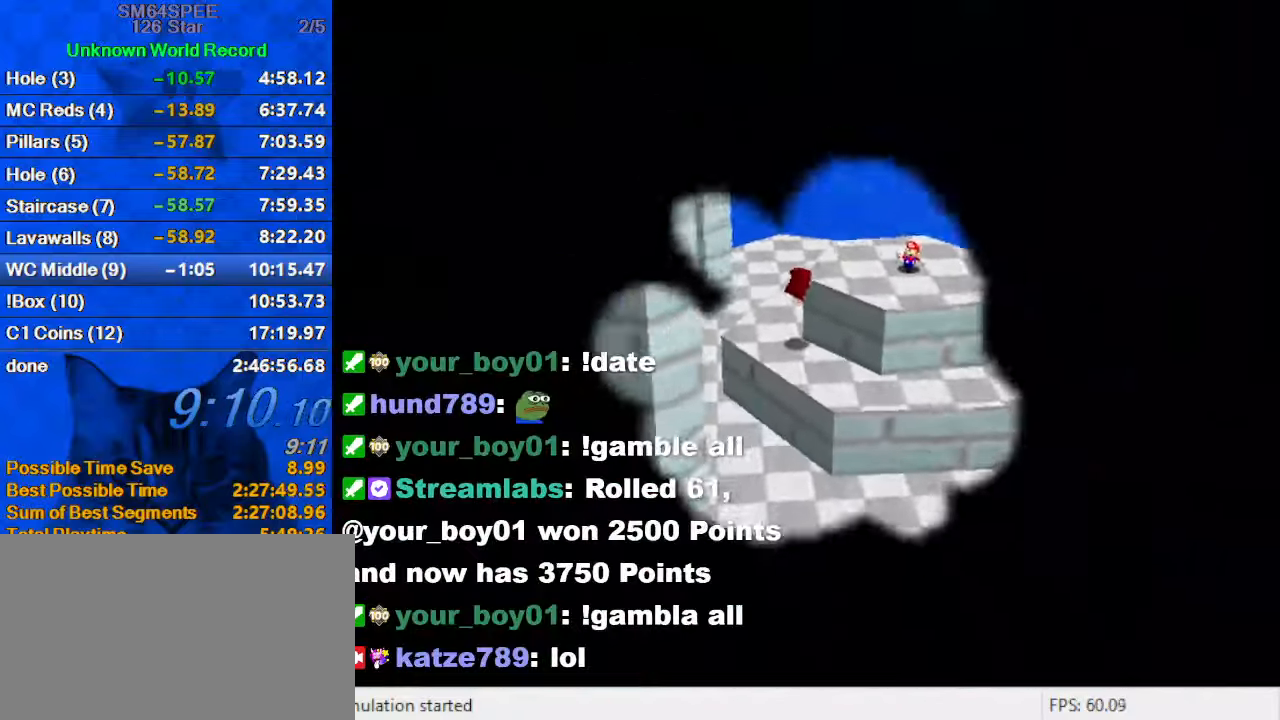
{"keys": [], "events": [[134, "s", "up"], [167, "y", "down"], [367, "y", "up"]]}
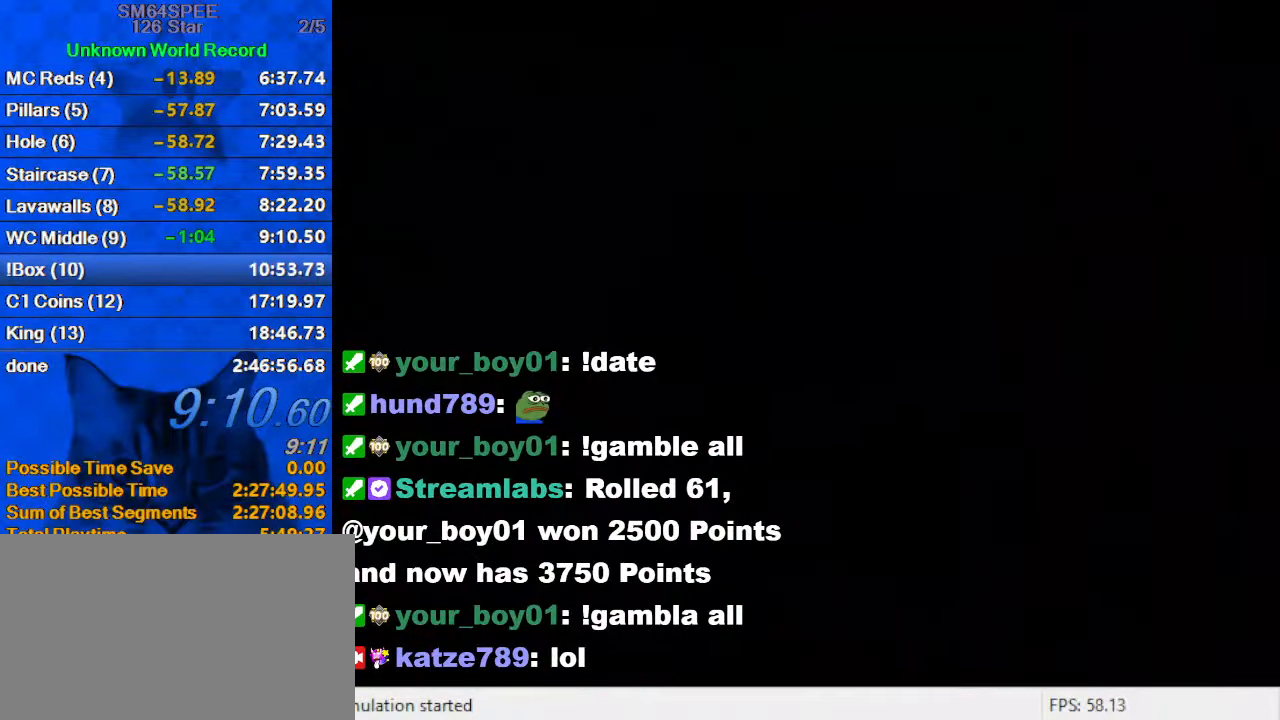
{"keys": [], "events": [[234, "shift", "down"], [434, "shift", "up"]]}